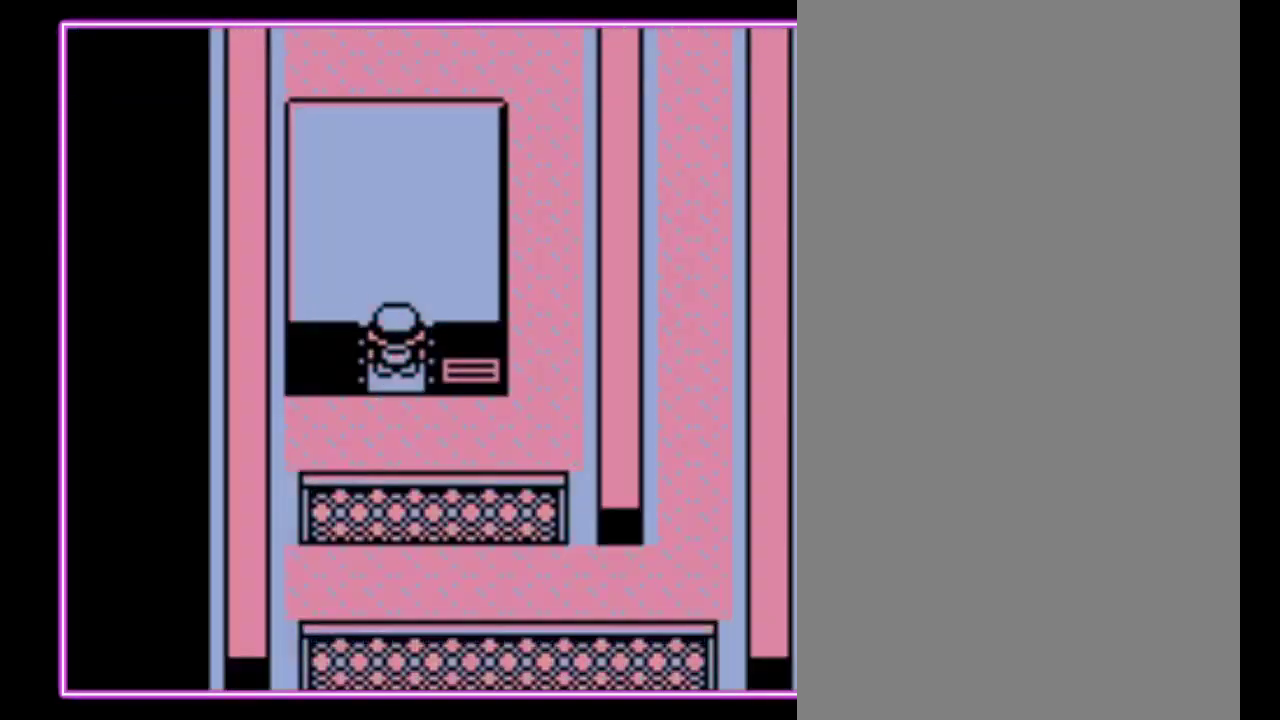
Gameplay with a controller (Nintendo layout); each line is a JSON object with the inputs held at the frame after it. "events" lists button and stick changes between this image and that frame as [ms after this image, input, new state], when the widget could be followed in between. Not read: L3 R3.
{"buttons": ["DPAD_UP"], "events": [[100, "DPAD_UP", "up"], [300, "DPAD_UP", "down"]]}
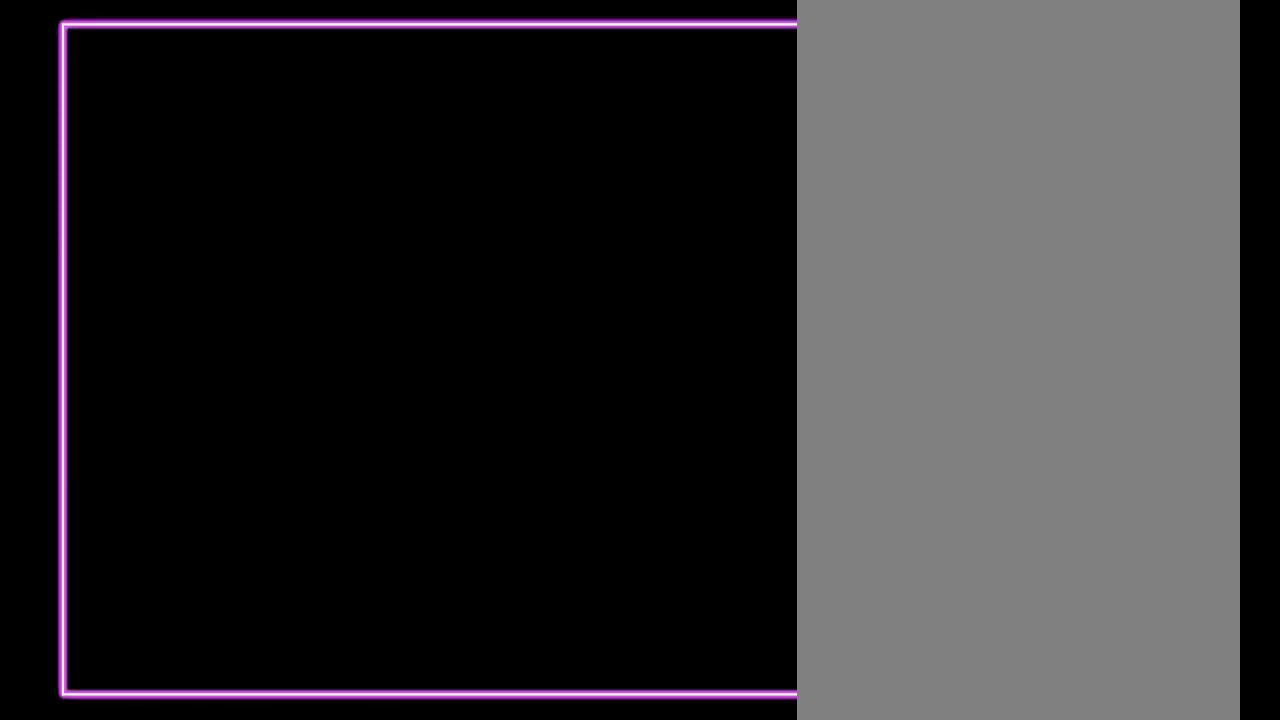
{"buttons": ["DPAD_RIGHT"], "events": [[100, "DPAD_RIGHT", "down"], [167, "DPAD_UP", "up"]]}
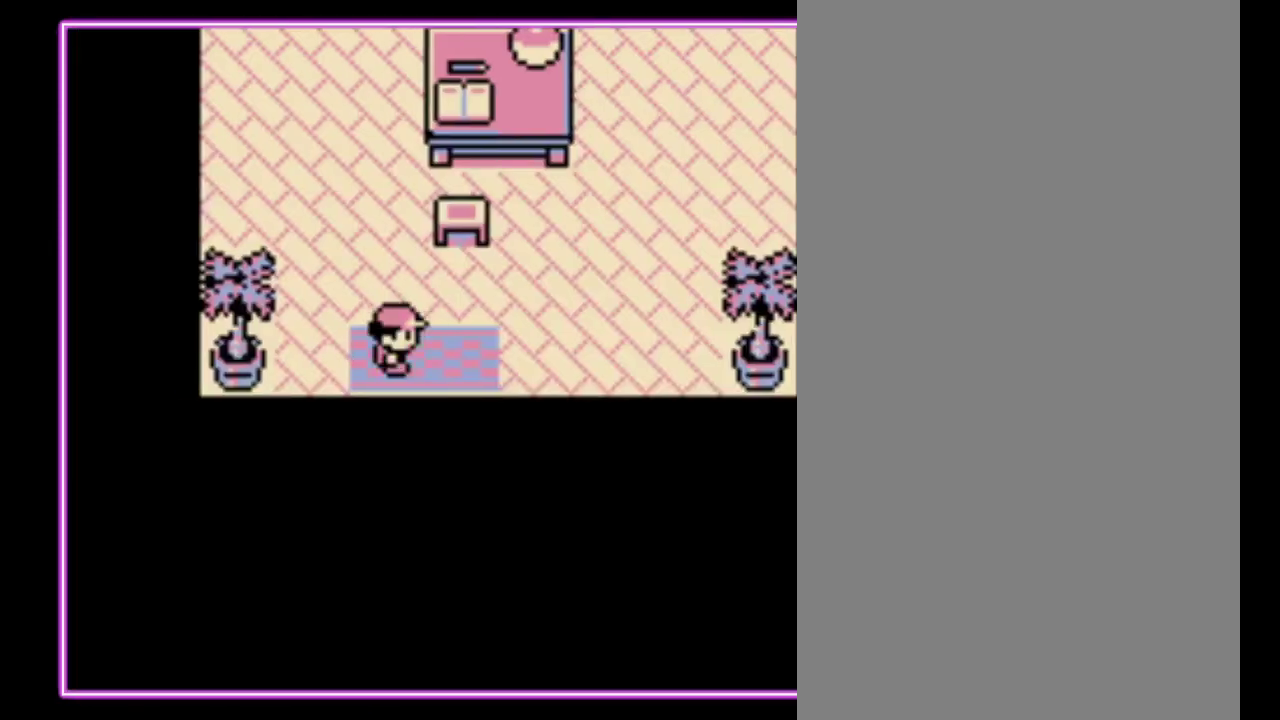
{"buttons": ["DPAD_RIGHT"], "events": []}
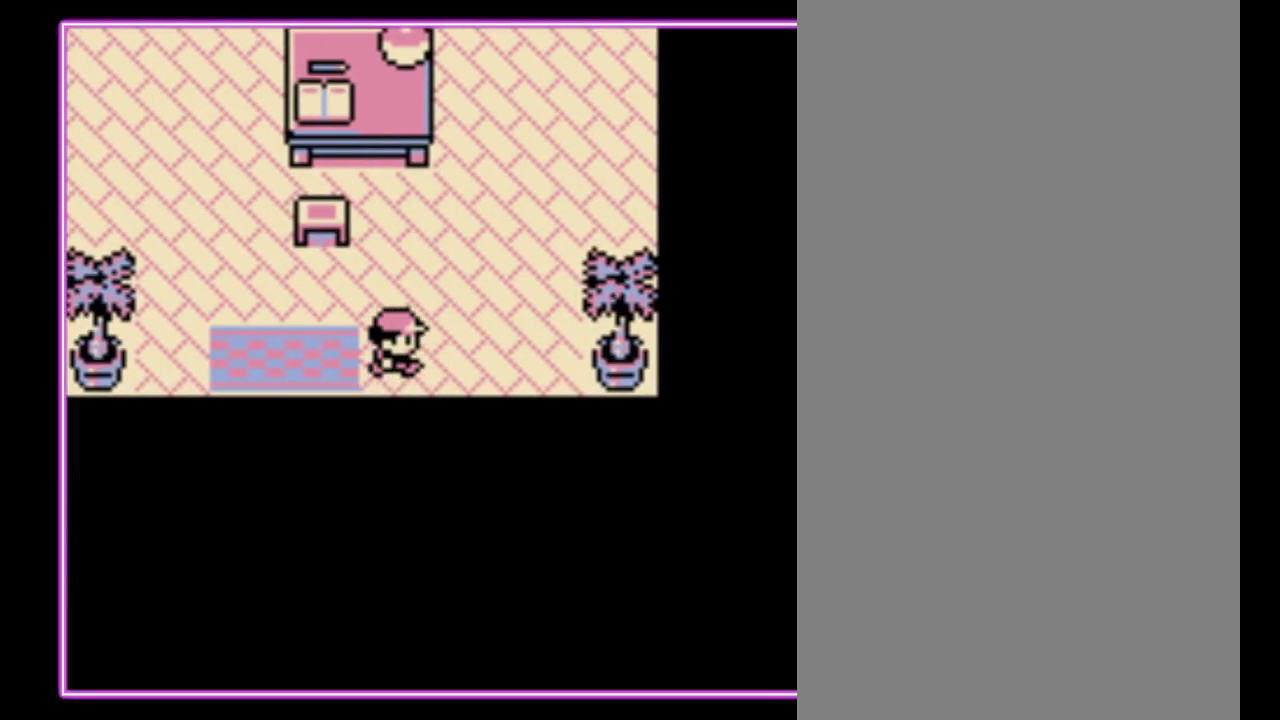
{"buttons": ["DPAD_UP"], "events": [[167, "DPAD_UP", "down"], [200, "DPAD_RIGHT", "up"]]}
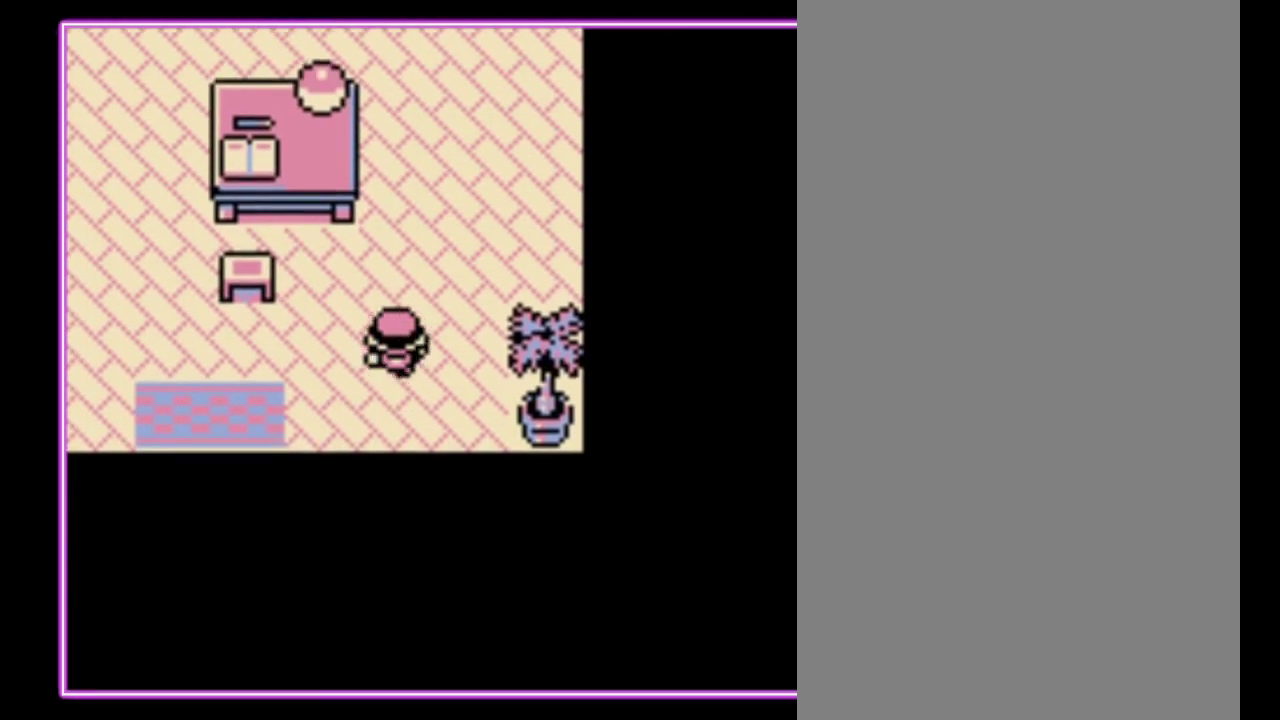
{"buttons": ["DPAD_UP"], "events": []}
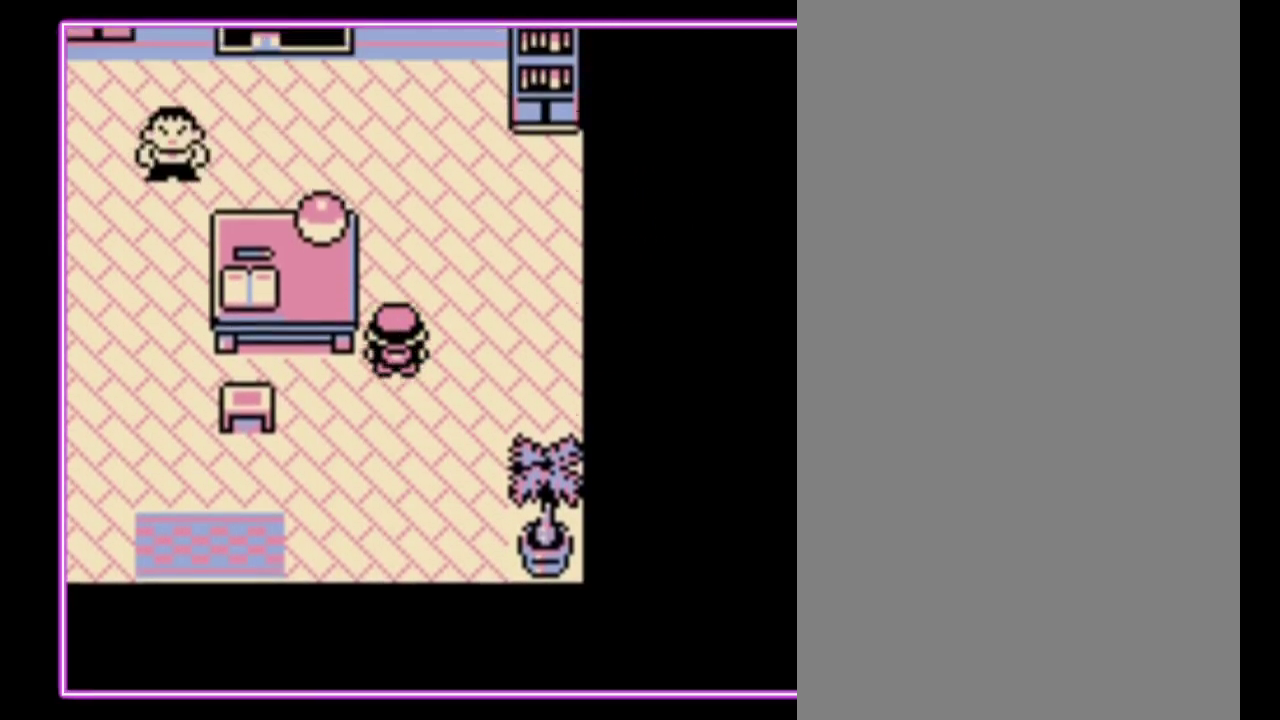
{"buttons": ["A", "DPAD_LEFT"], "events": [[333, "DPAD_LEFT", "down"], [367, "DPAD_UP", "up"], [500, "A", "down"]]}
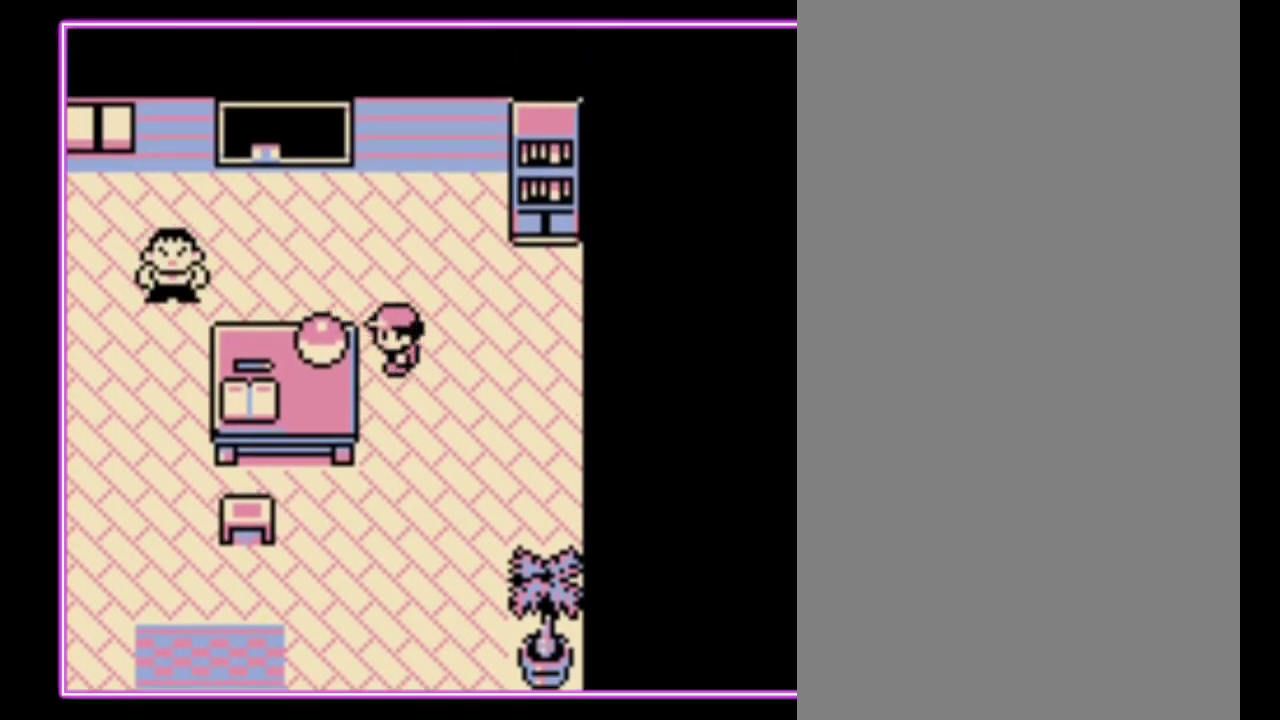
{"buttons": [], "events": [[67, "A", "up"], [100, "DPAD_LEFT", "up"], [133, "A", "down"], [200, "A", "up"], [267, "A", "down"], [367, "A", "up"], [433, "A", "down"], [500, "A", "up"]]}
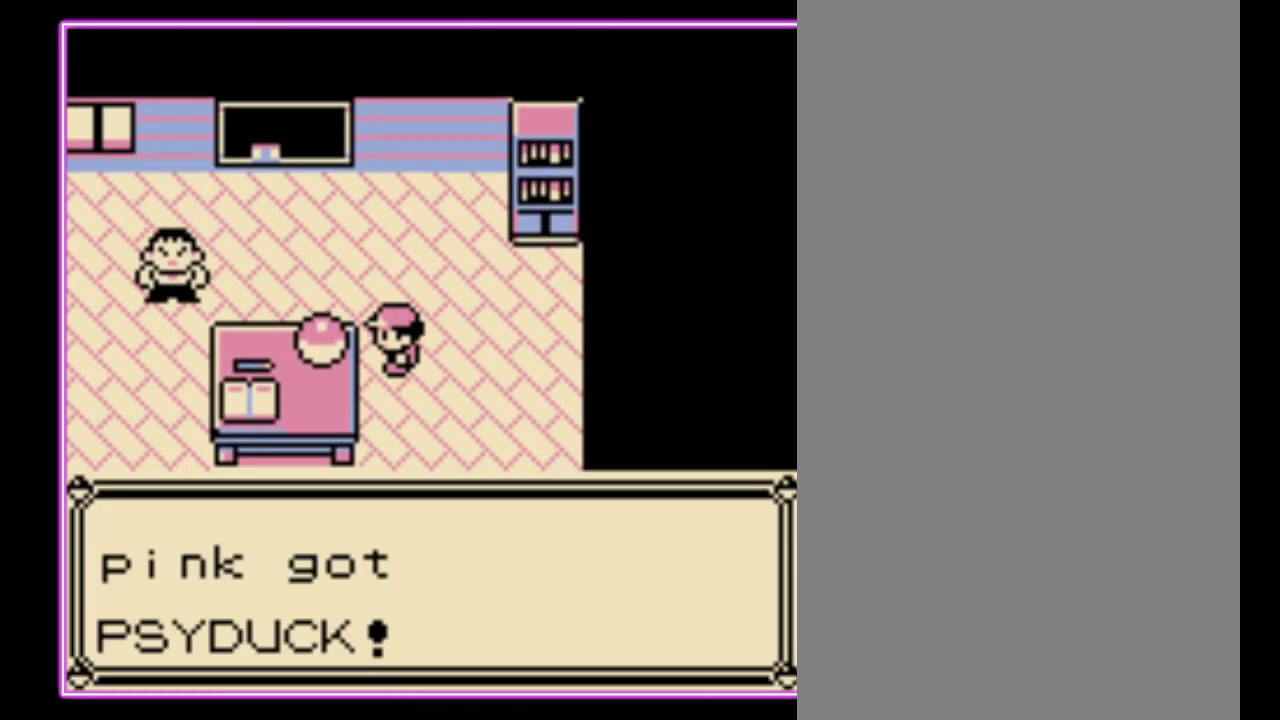
{"buttons": [], "events": [[67, "A", "down"], [167, "A", "up"], [433, "B", "down"], [500, "B", "up"]]}
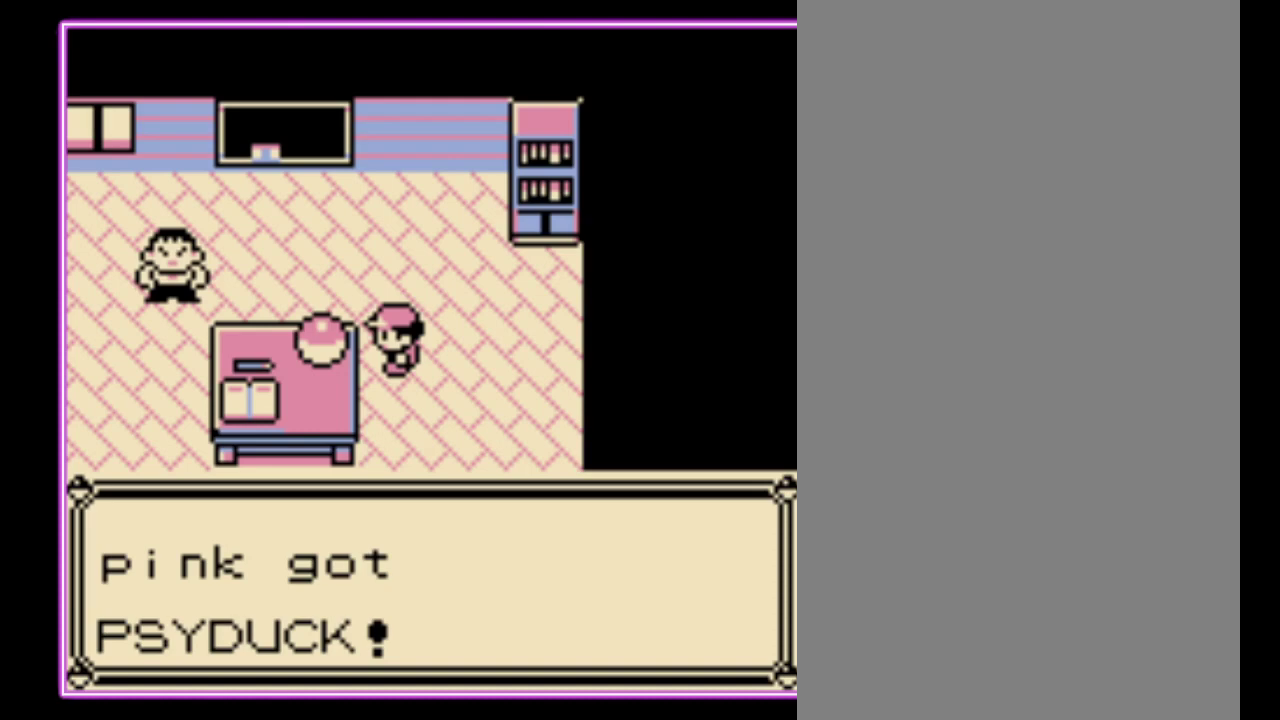
{"buttons": [], "events": [[100, "B", "down"], [167, "B", "up"], [233, "B", "down"], [300, "B", "up"], [400, "B", "down"], [467, "B", "up"]]}
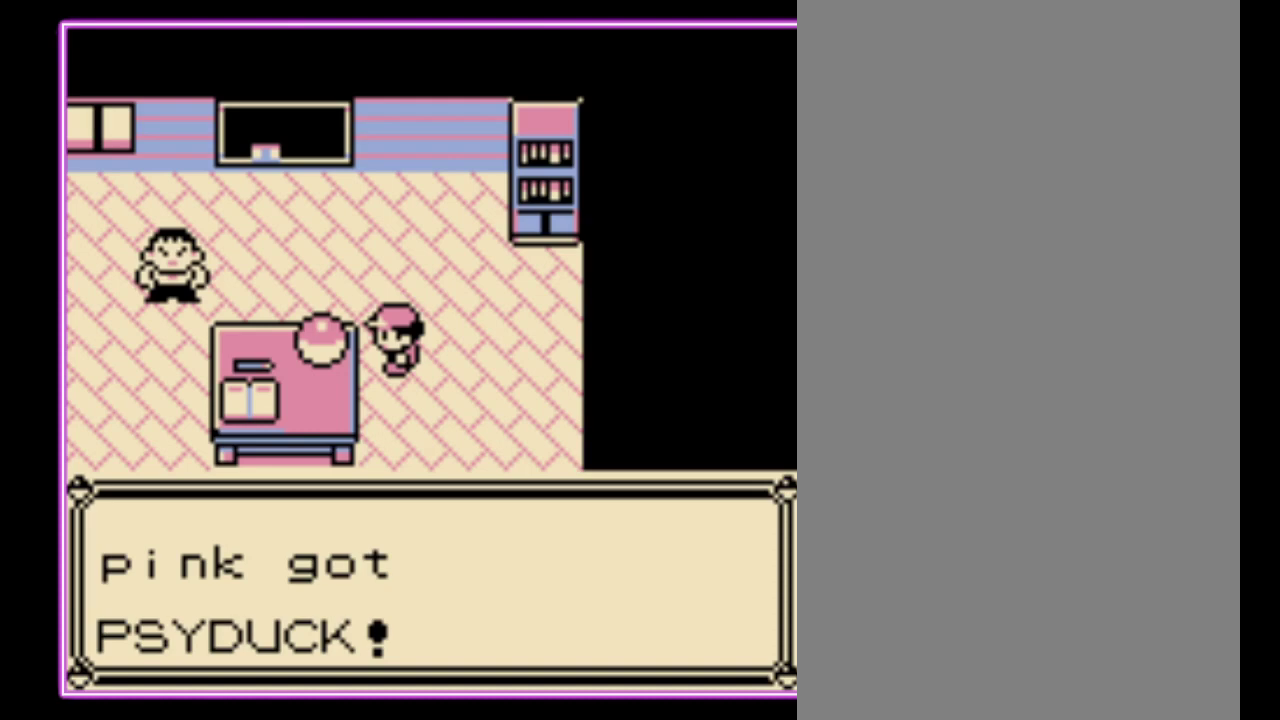
{"buttons": ["B"], "events": [[33, "B", "down"], [100, "B", "up"], [167, "B", "down"], [267, "B", "up"], [333, "B", "down"], [400, "B", "up"], [467, "B", "down"]]}
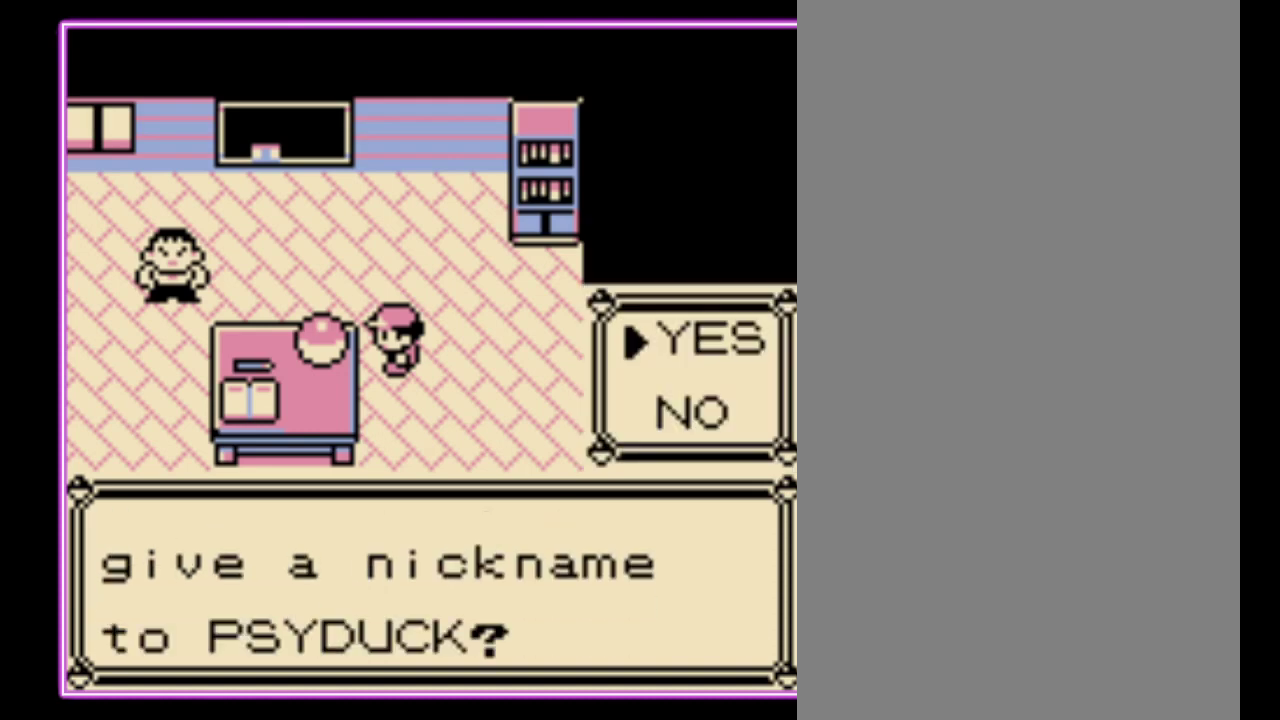
{"buttons": [], "events": [[33, "B", "up"], [100, "B", "down"], [200, "B", "up"], [267, "B", "down"], [333, "B", "up"]]}
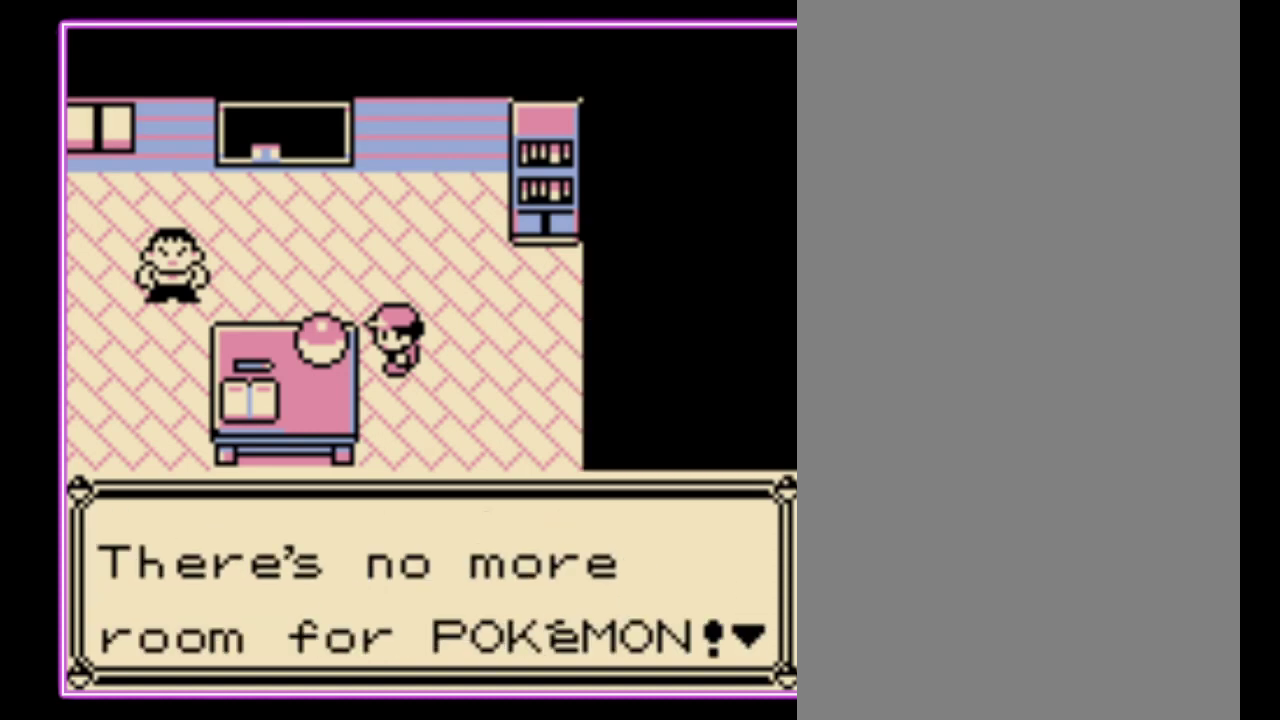
{"buttons": [], "events": [[400, "B", "down"], [500, "B", "up"]]}
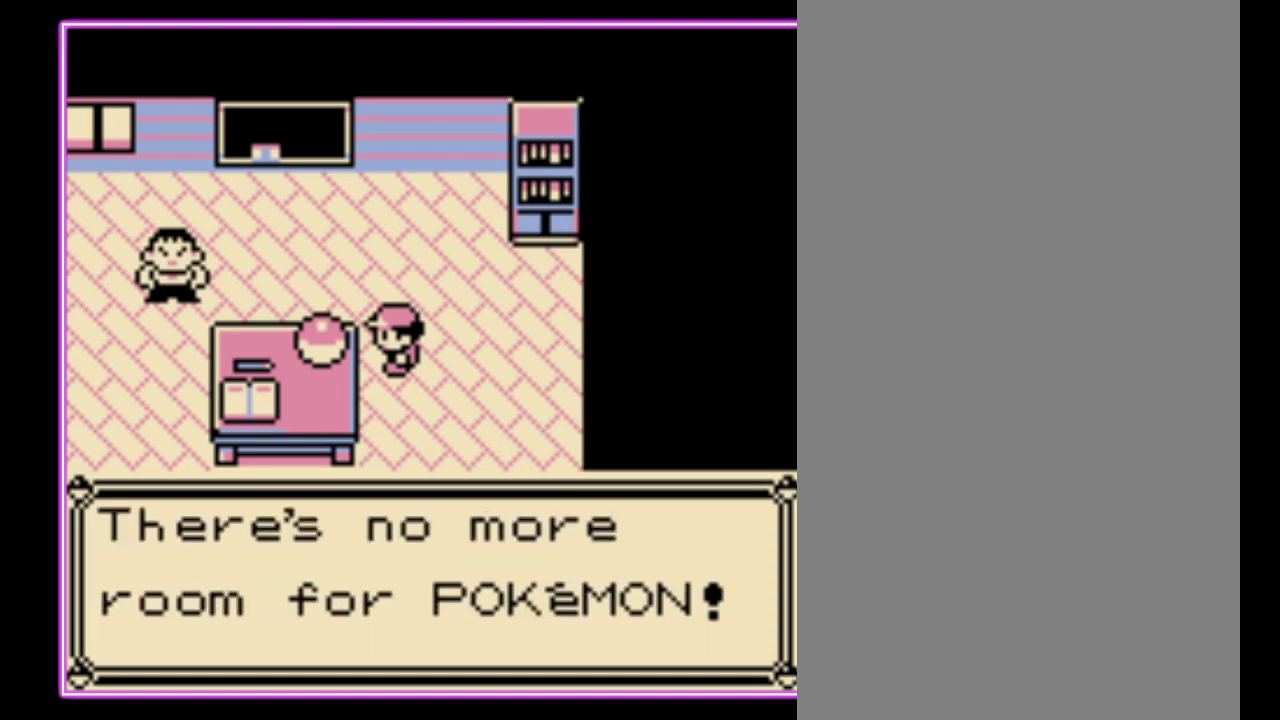
{"buttons": [], "events": [[100, "B", "down"], [167, "B", "up"], [233, "B", "down"], [433, "B", "up"]]}
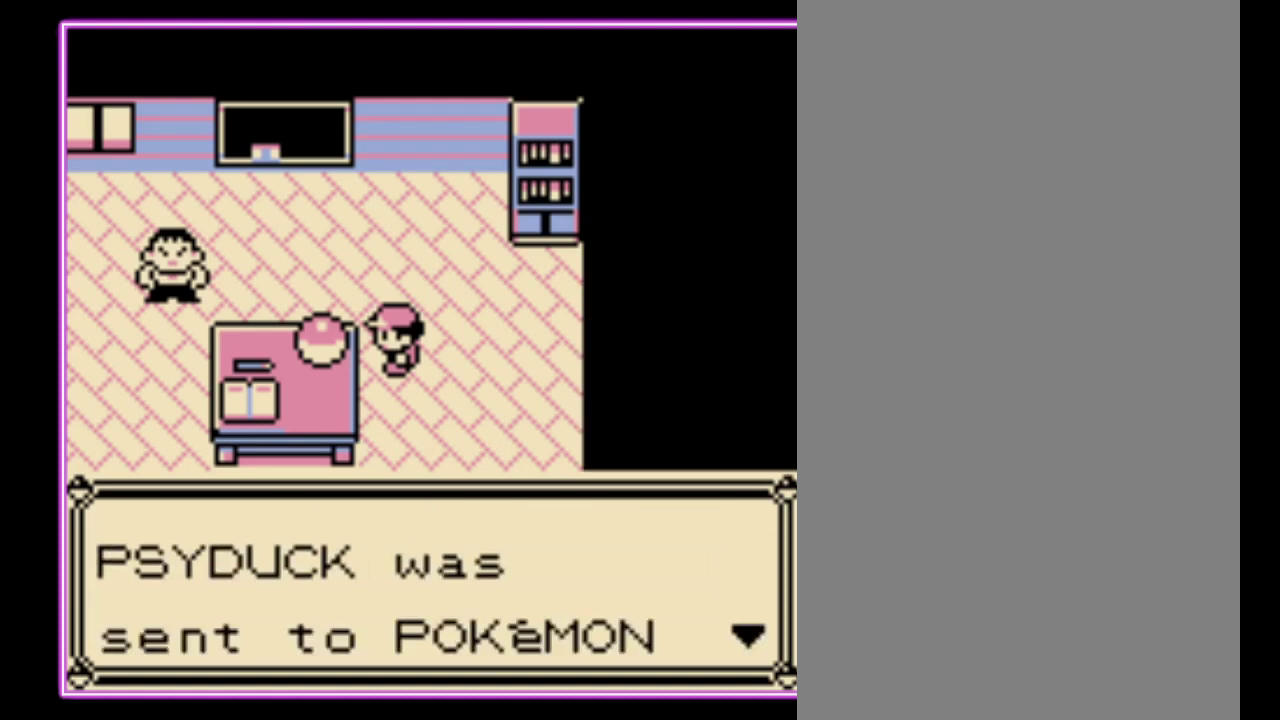
{"buttons": ["B"], "events": [[33, "B", "down"], [100, "B", "up"], [167, "B", "down"], [233, "B", "up"], [300, "B", "down"], [367, "B", "up"], [467, "B", "down"]]}
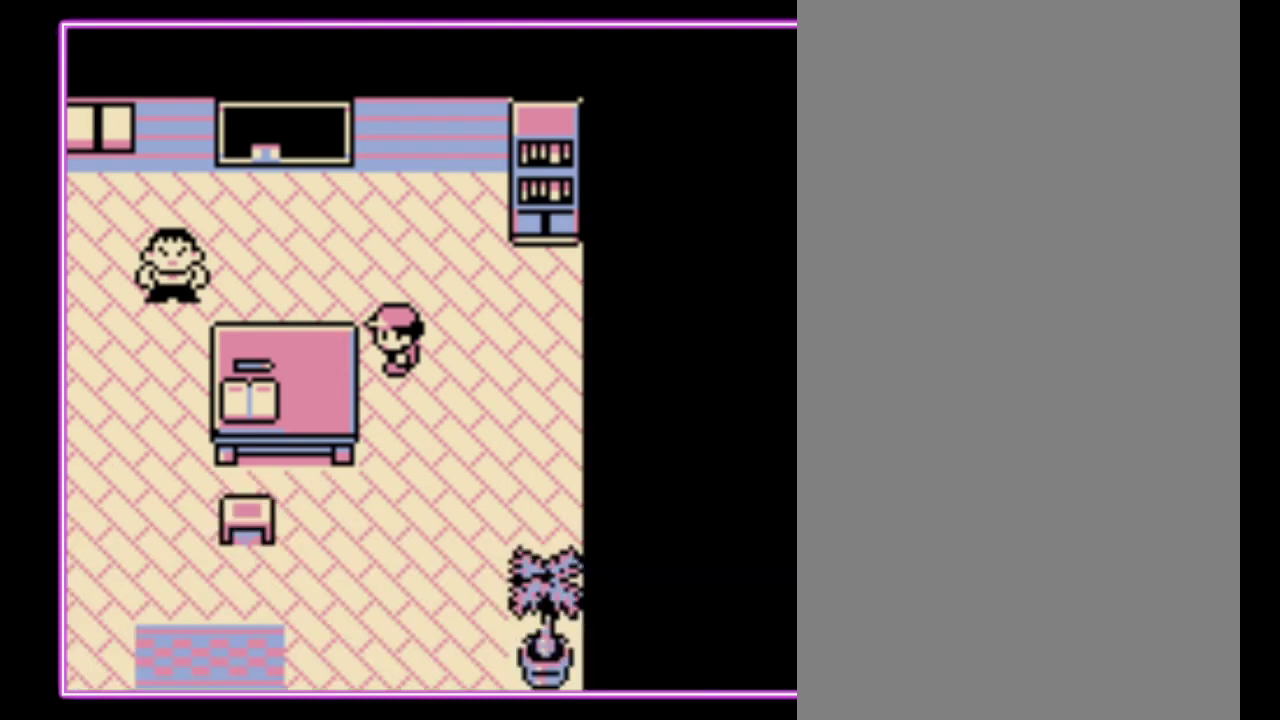
{"buttons": [], "events": [[33, "B", "up"]]}
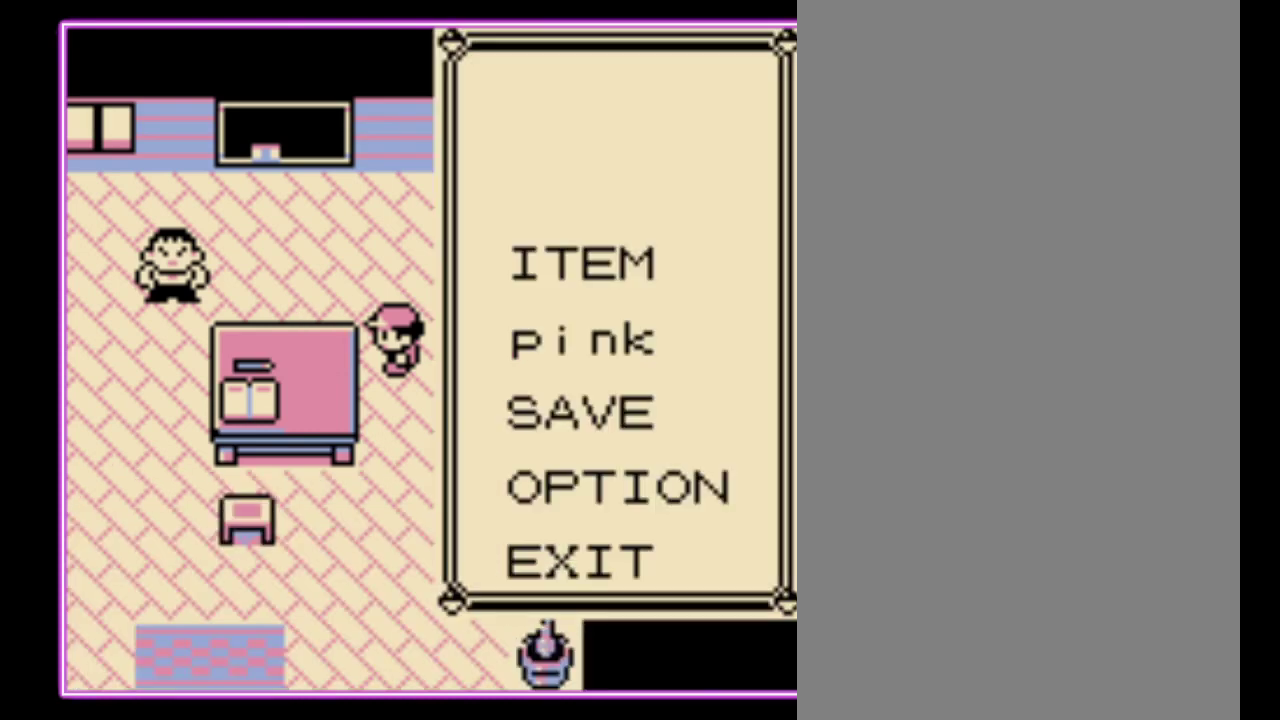
{"buttons": [], "events": [[400, "A", "down"], [467, "A", "up"]]}
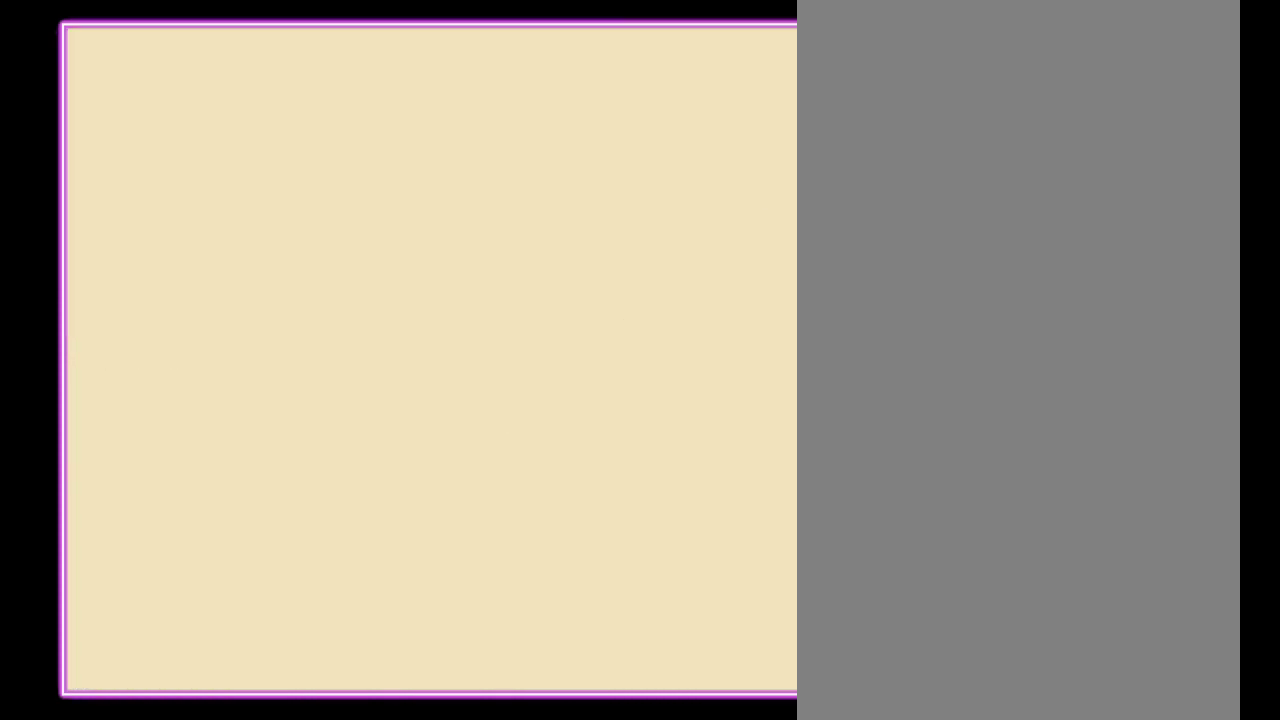
{"buttons": [], "events": []}
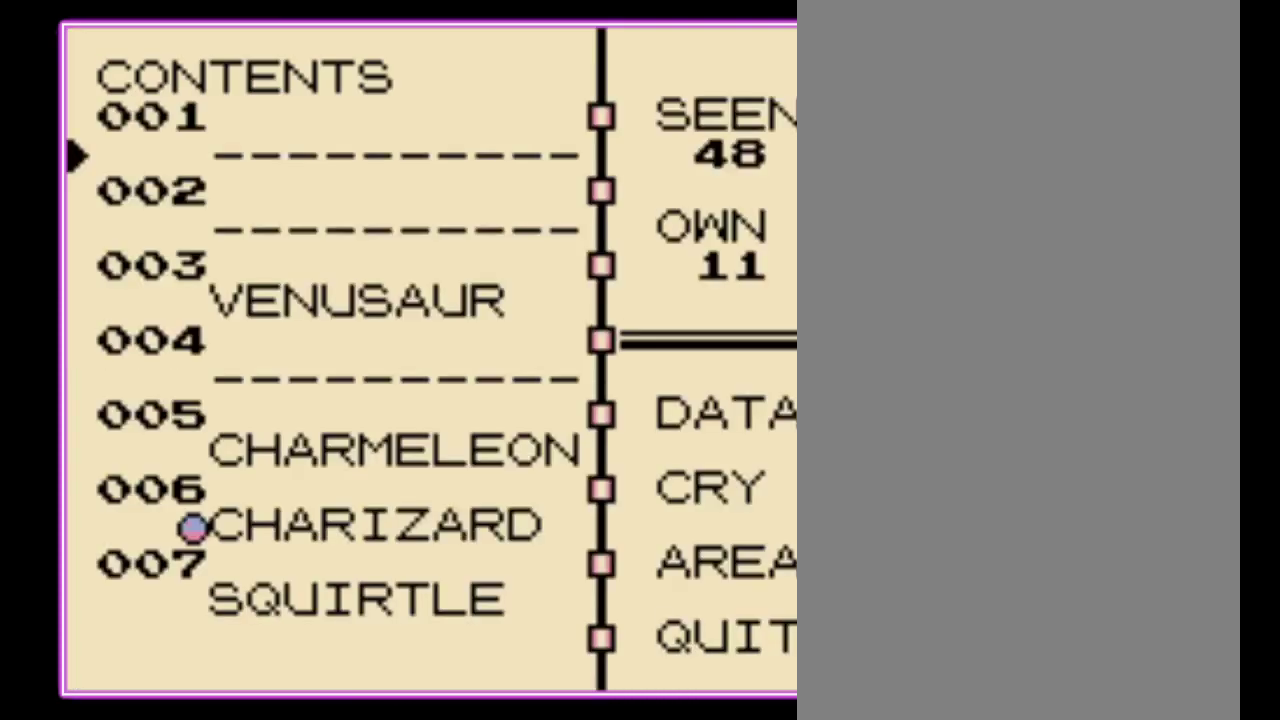
{"buttons": ["B"], "events": [[33, "B", "down"], [100, "B", "up"], [467, "B", "down"]]}
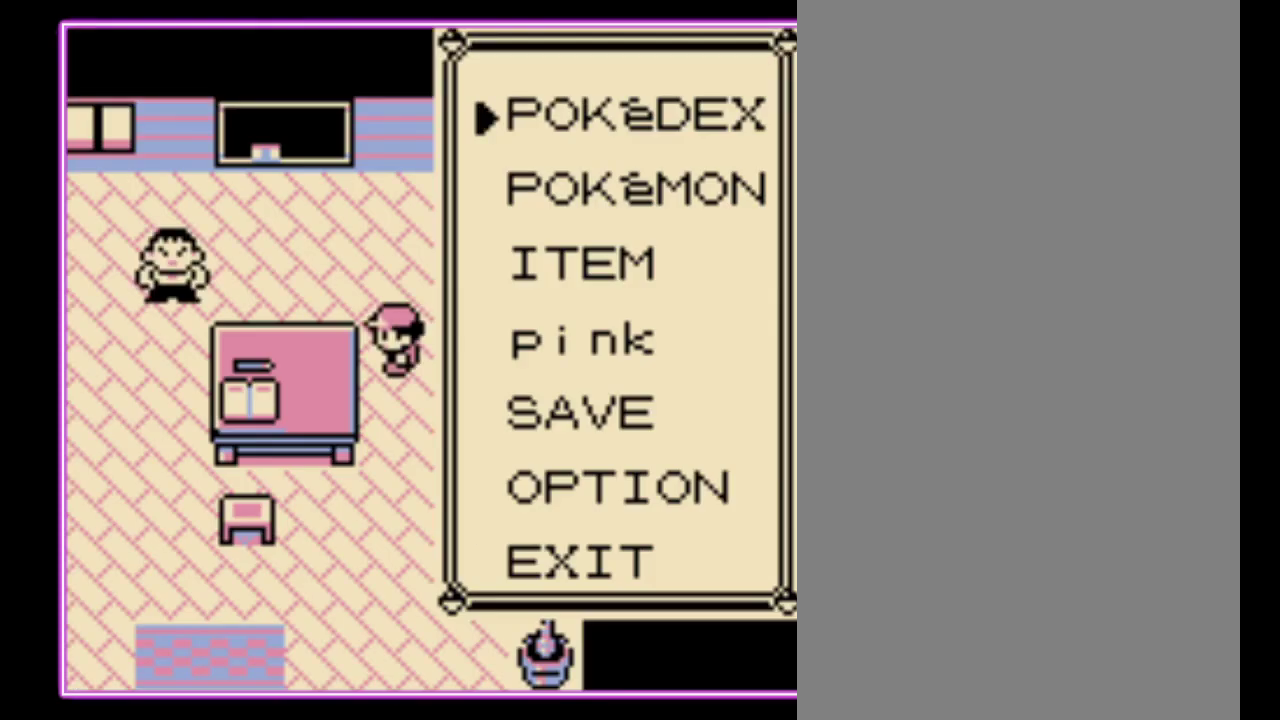
{"buttons": ["DPAD_DOWN"], "events": [[67, "B", "up"], [133, "B", "down"], [233, "B", "up"], [300, "DPAD_DOWN", "down"]]}
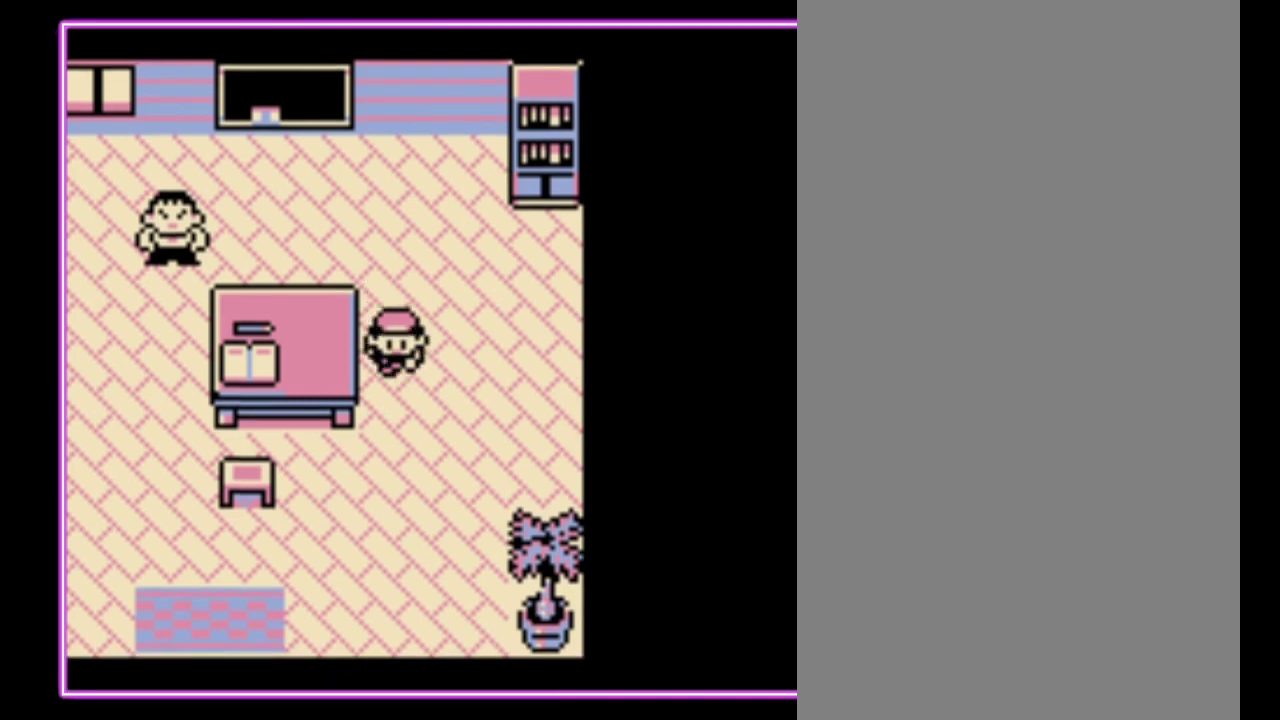
{"buttons": ["DPAD_LEFT"], "events": [[267, "DPAD_LEFT", "down"], [300, "DPAD_DOWN", "up"]]}
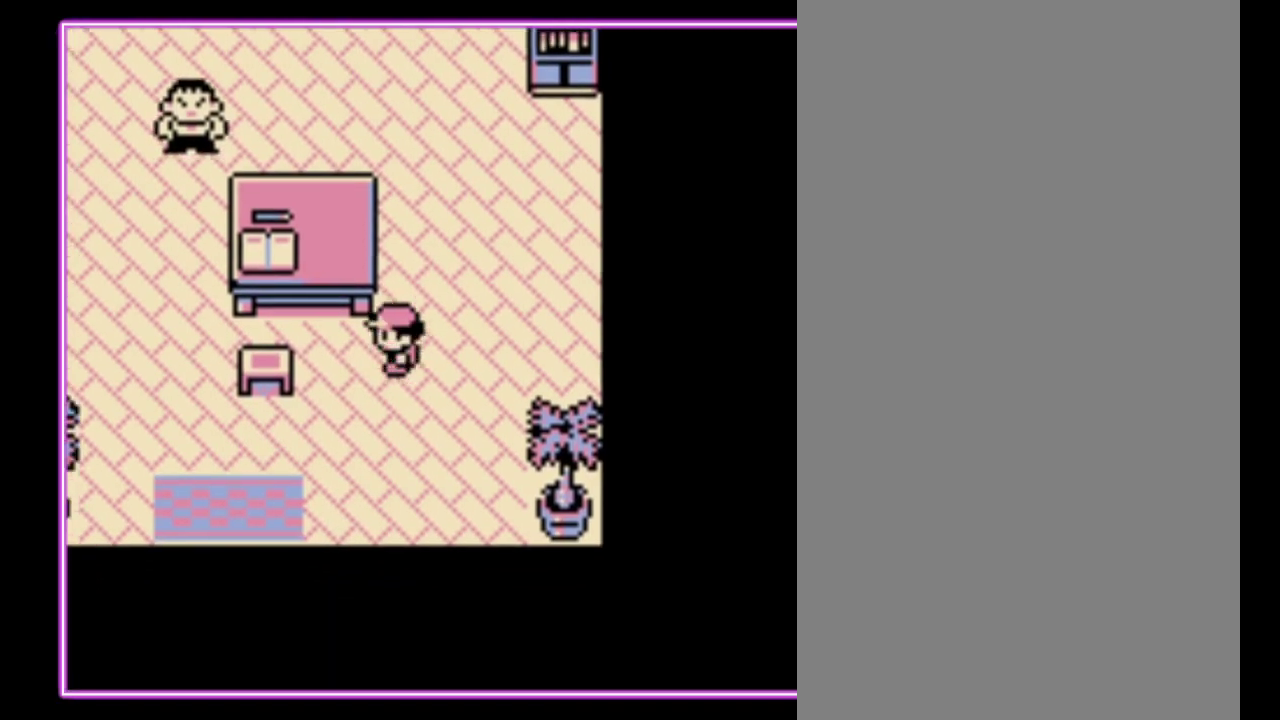
{"buttons": ["DPAD_DOWN"], "events": [[333, "DPAD_DOWN", "down"], [367, "DPAD_LEFT", "up"]]}
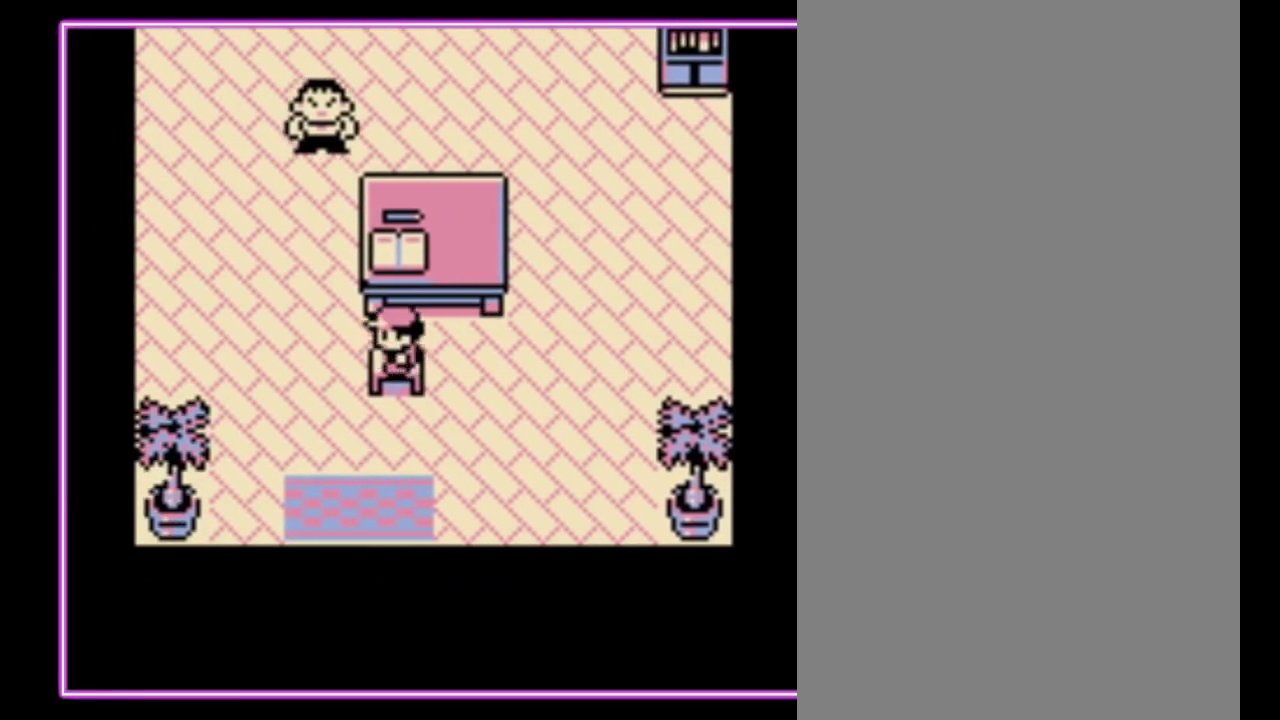
{"buttons": ["DPAD_DOWN"], "events": []}
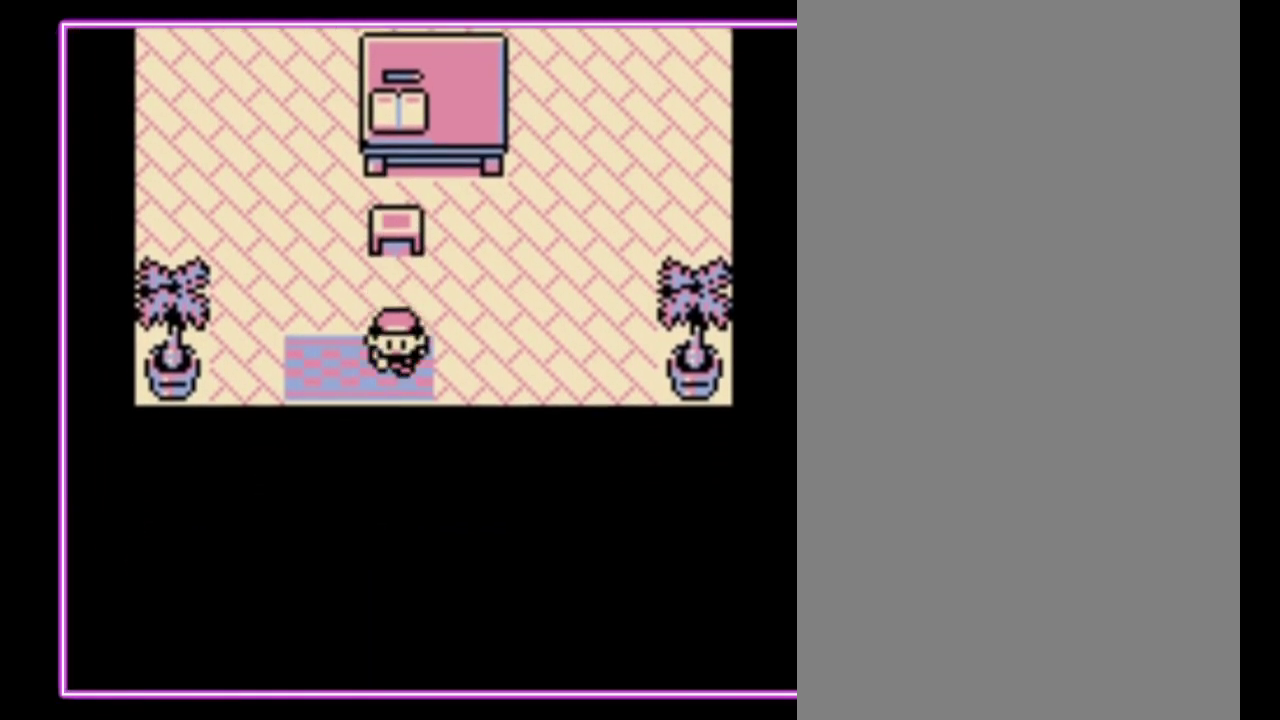
{"buttons": [], "events": [[200, "DPAD_DOWN", "up"]]}
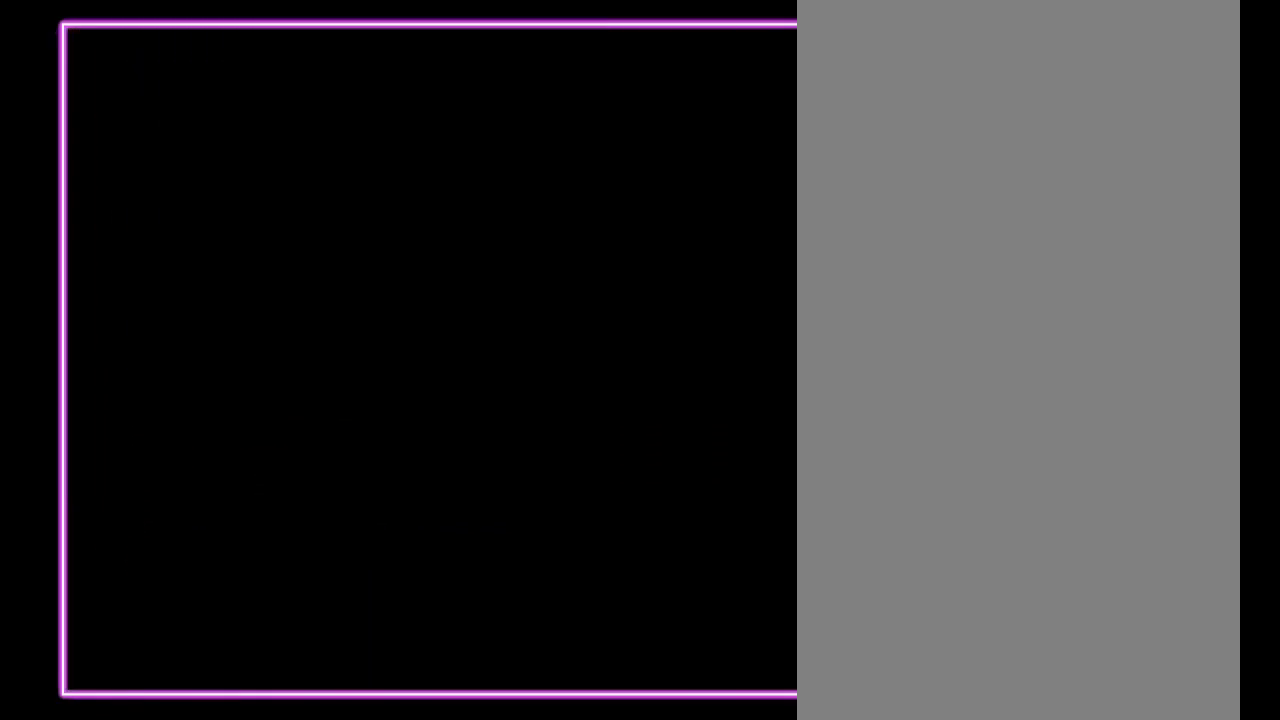
{"buttons": [], "events": []}
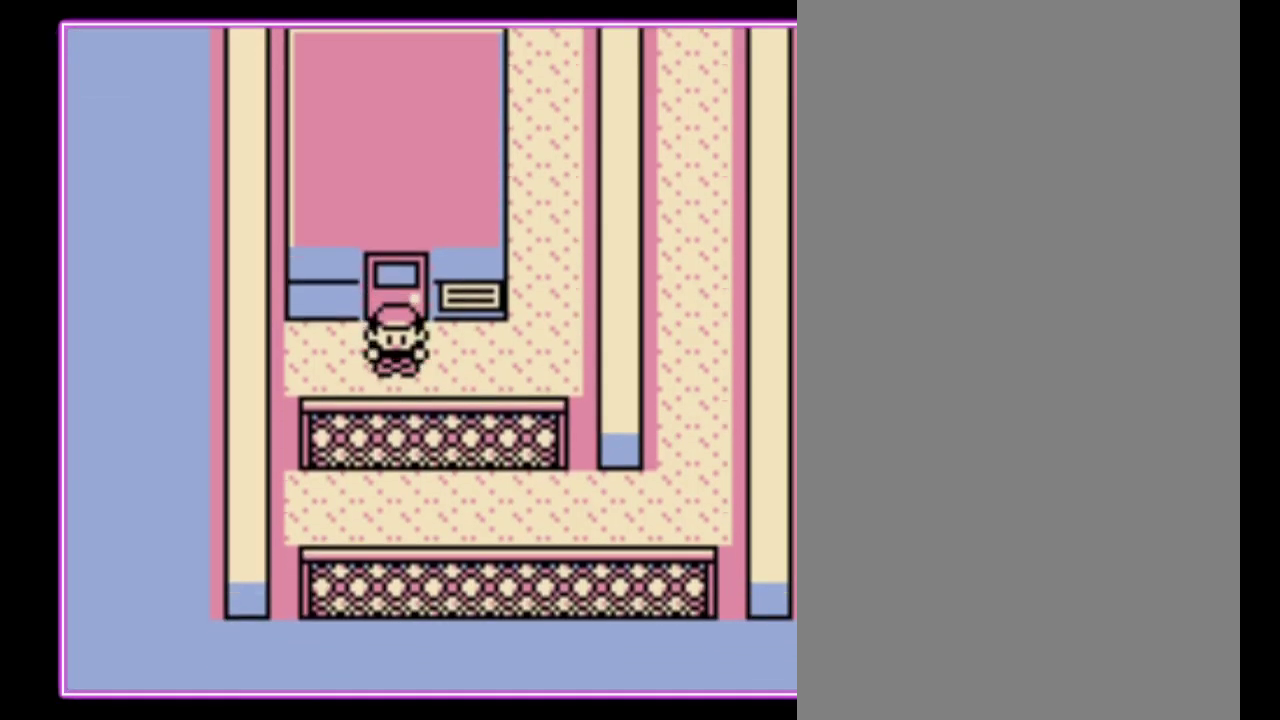
{"buttons": ["DPAD_RIGHT"], "events": [[200, "DPAD_RIGHT", "down"]]}
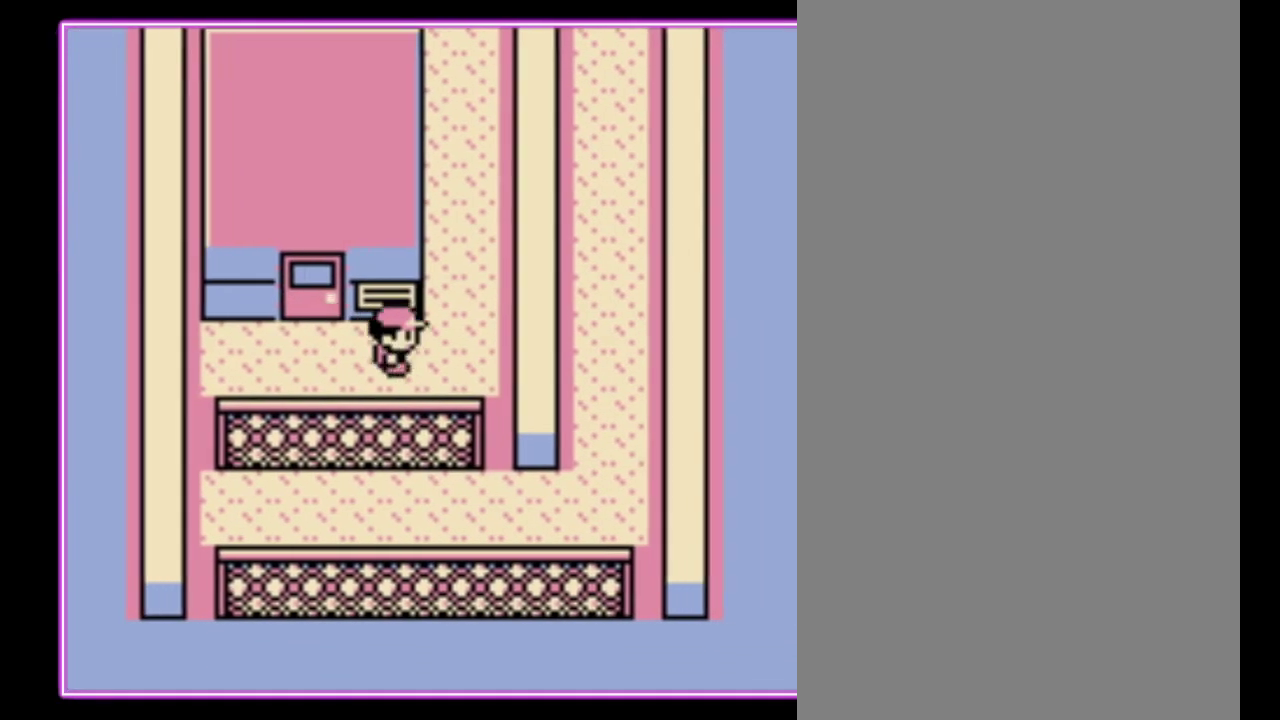
{"buttons": ["DPAD_UP"], "events": [[100, "DPAD_UP", "down"], [167, "DPAD_RIGHT", "up"]]}
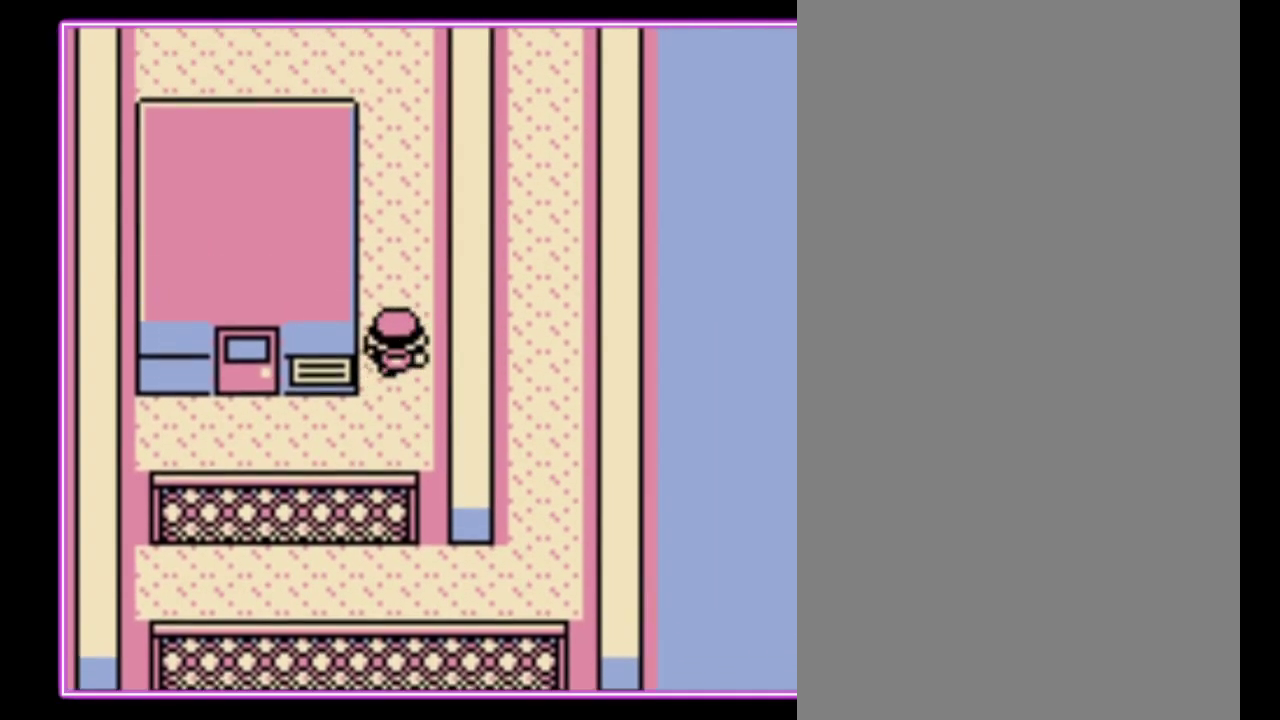
{"buttons": ["DPAD_UP"], "events": []}